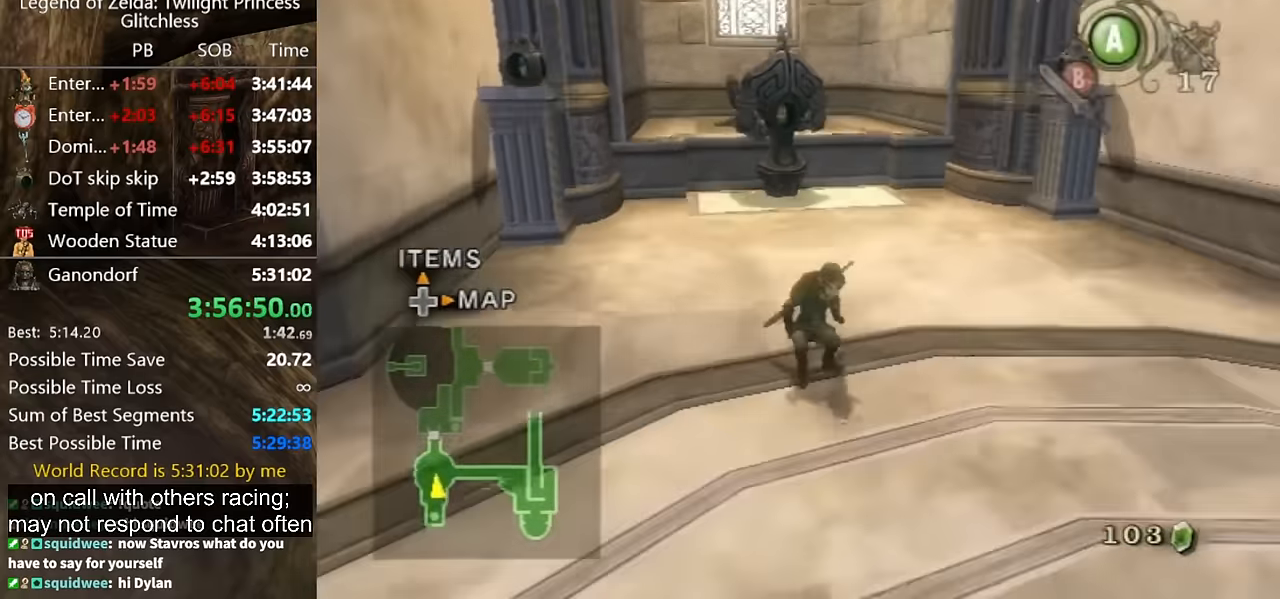
Gameplay with a controller (Nintendo layout); each line is a JSON object with the inputs held at the frame after it. "events" lists button and stick changes between this image and that frame as [ms after this image, input, new state], when the widget could be followed in between. Not read: L2 L3 R1 R2 R3.
{"buttons": [], "left_stick": "down", "right_stick": "down-right", "events": [[66, "A", "down"], [166, "A", "up"], [300, "right_stick", "down-right"]]}
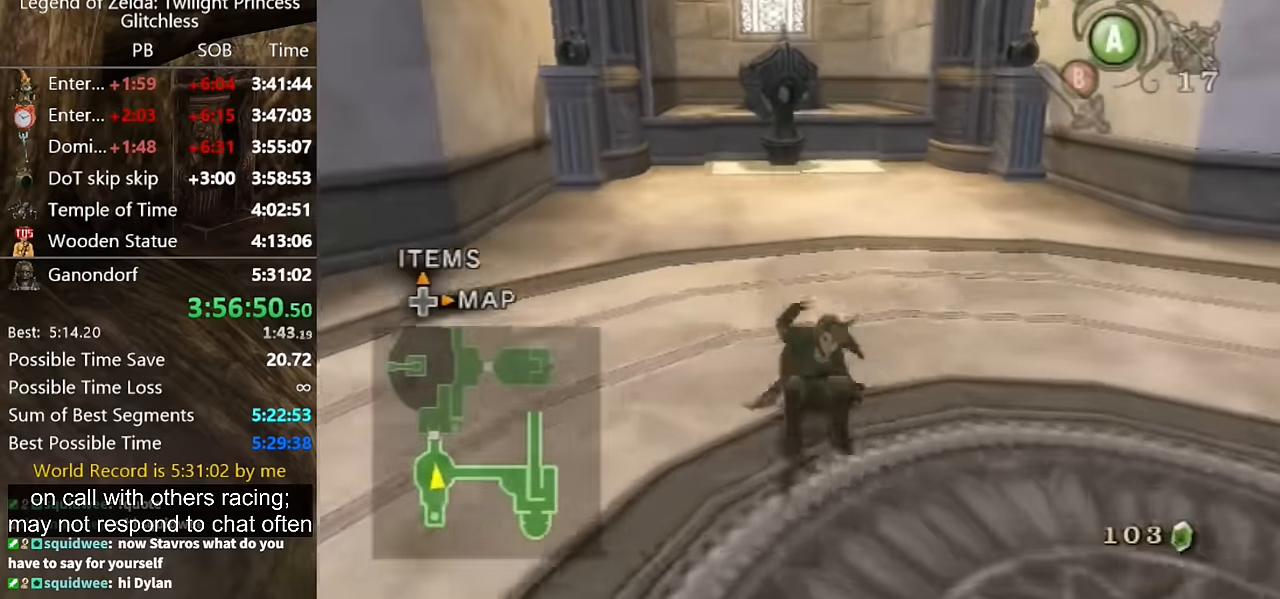
{"buttons": [], "left_stick": "left", "right_stick": "center", "events": [[100, "left_stick", "down-right"], [266, "left_stick", "up-right"], [366, "left_stick", "up-left"], [366, "right_stick", "center"], [433, "left_stick", "left"]]}
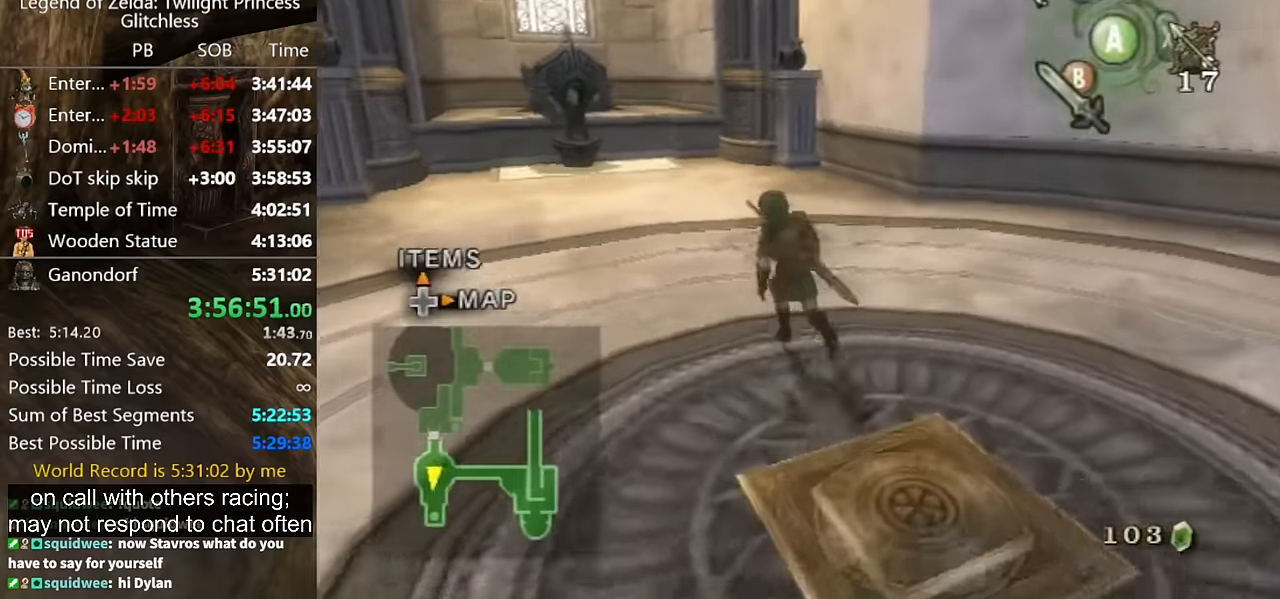
{"buttons": ["L1"], "left_stick": "up-left", "right_stick": "center", "events": [[33, "left_stick", "center"], [100, "L1", "down"], [400, "left_stick", "up-left"]]}
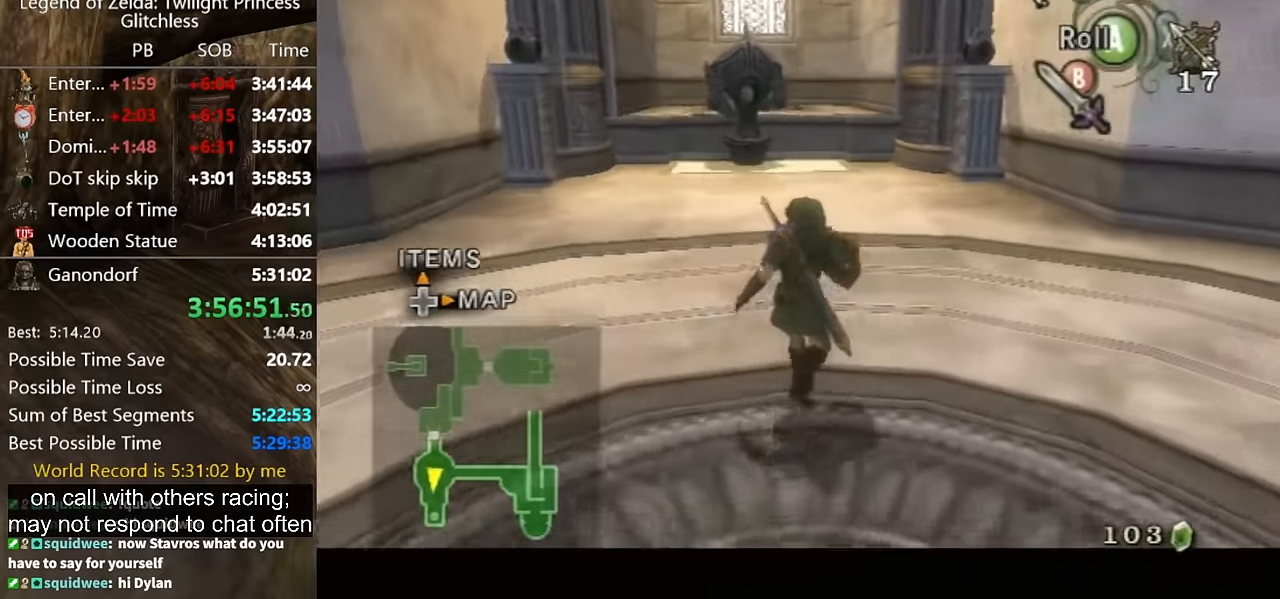
{"buttons": ["Y"], "left_stick": "center", "right_stick": "center", "events": [[100, "left_stick", "center"], [266, "L1", "up"], [300, "right_stick", "up"], [366, "right_stick", "center"], [400, "Y", "down"]]}
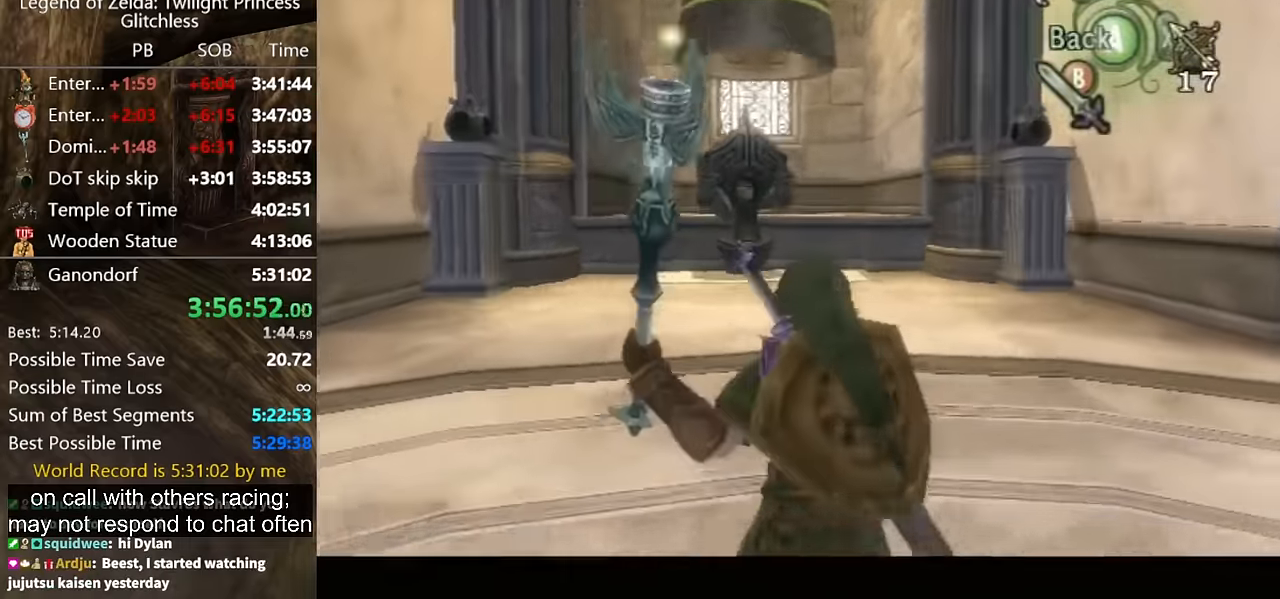
{"buttons": ["L1"], "left_stick": "center", "right_stick": "center", "events": [[100, "left_stick", "left"], [333, "left_stick", "center"], [366, "Y", "up"], [500, "L1", "down"]]}
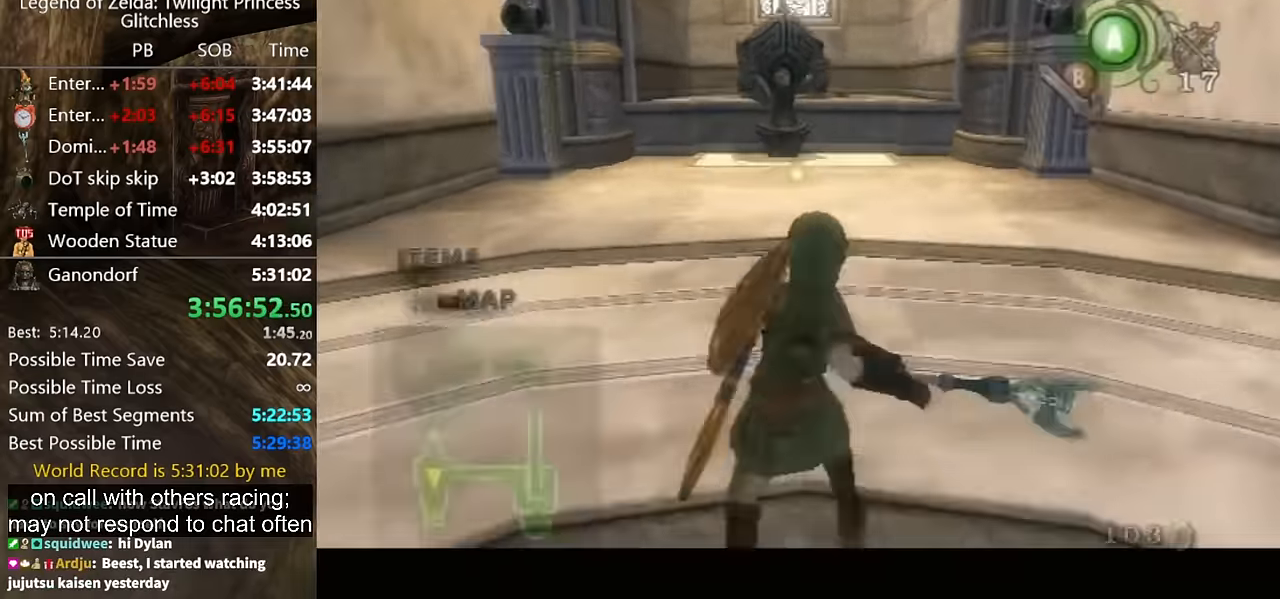
{"buttons": ["L1"], "left_stick": "center", "right_stick": "center", "events": [[166, "left_stick", "down"], [200, "A", "down"], [266, "A", "up"], [333, "A", "down"], [366, "A", "up"], [366, "left_stick", "center"]]}
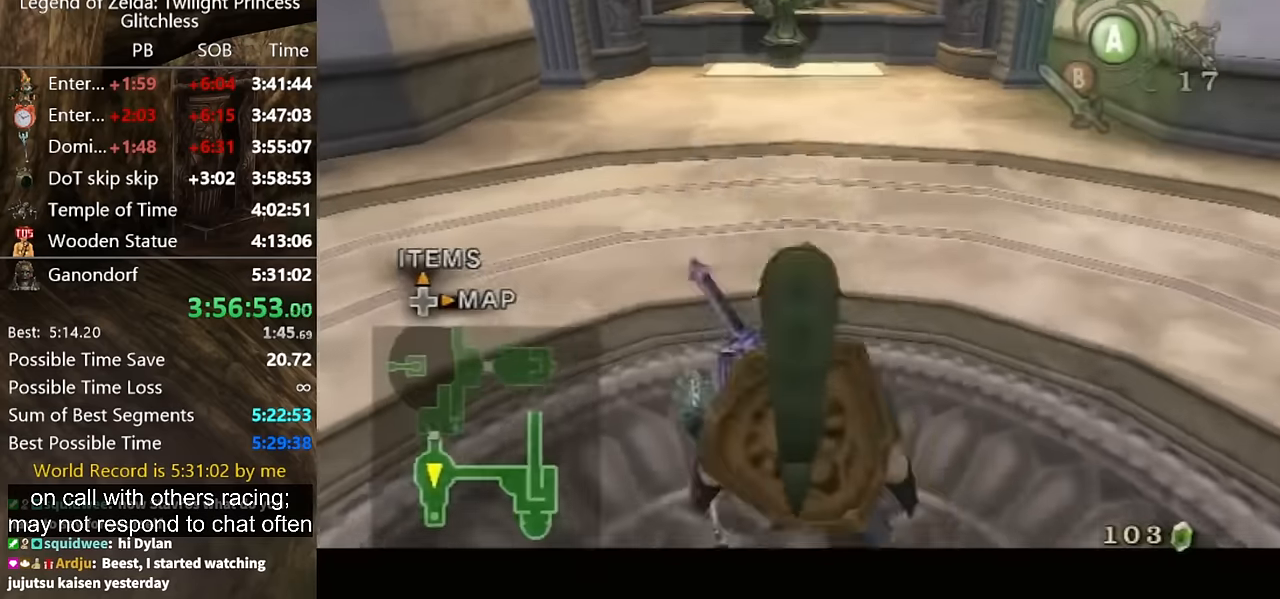
{"buttons": ["L1"], "left_stick": "center", "right_stick": "center", "events": []}
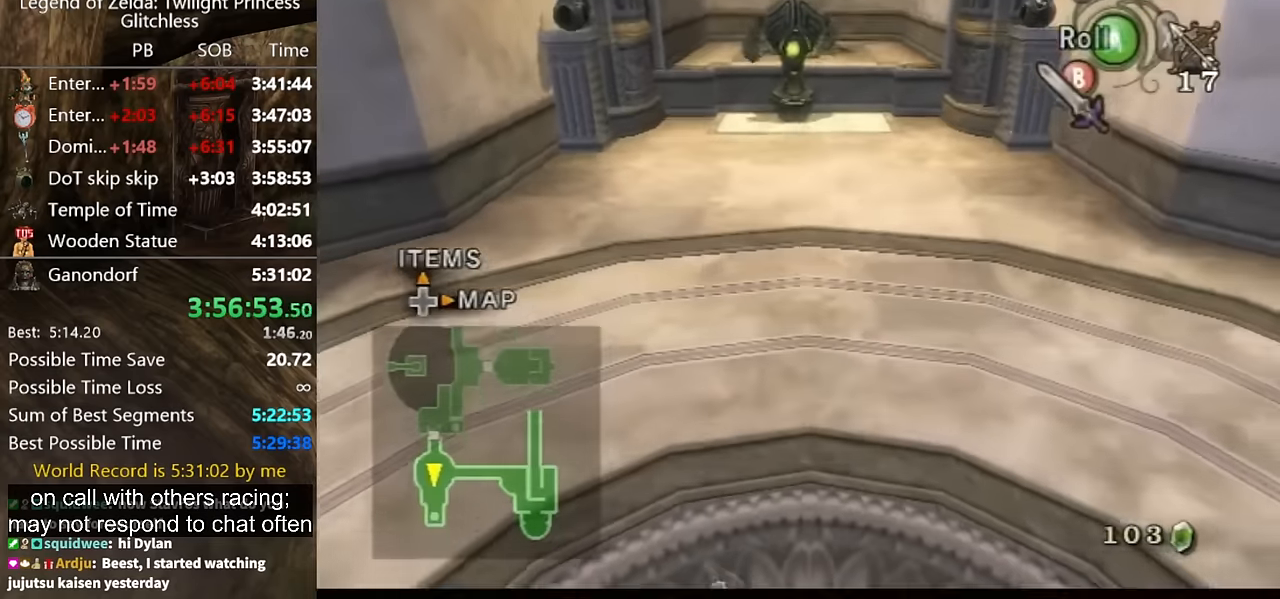
{"buttons": ["L1"], "left_stick": "center", "right_stick": "center", "events": []}
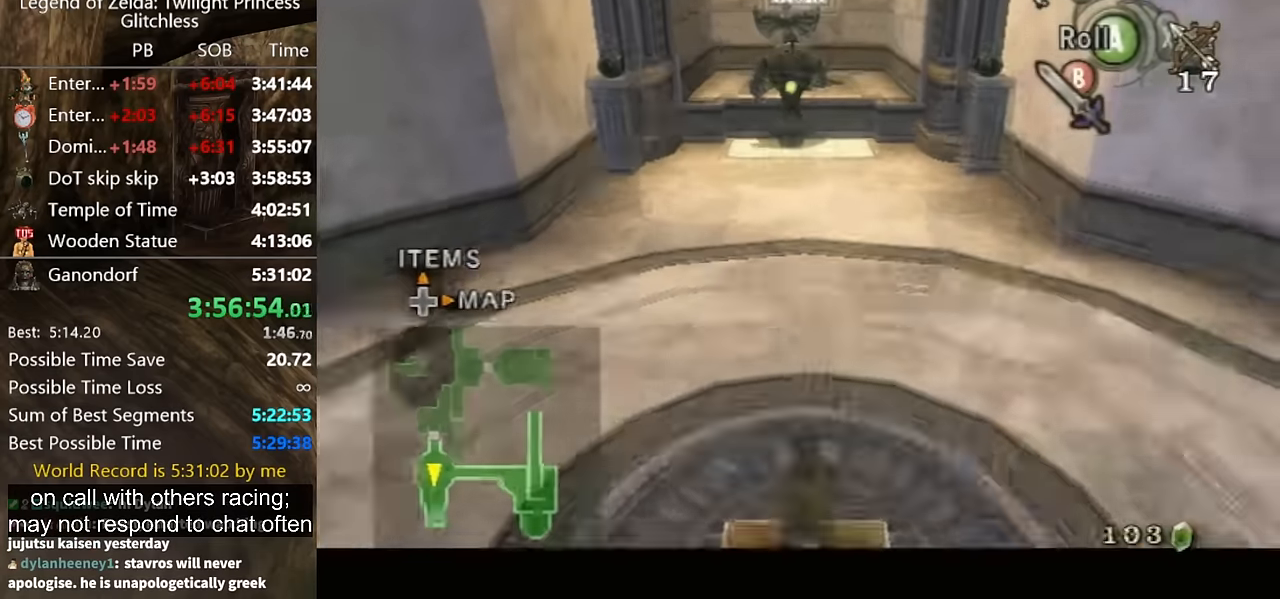
{"buttons": ["L1"], "left_stick": "center", "right_stick": "center", "events": []}
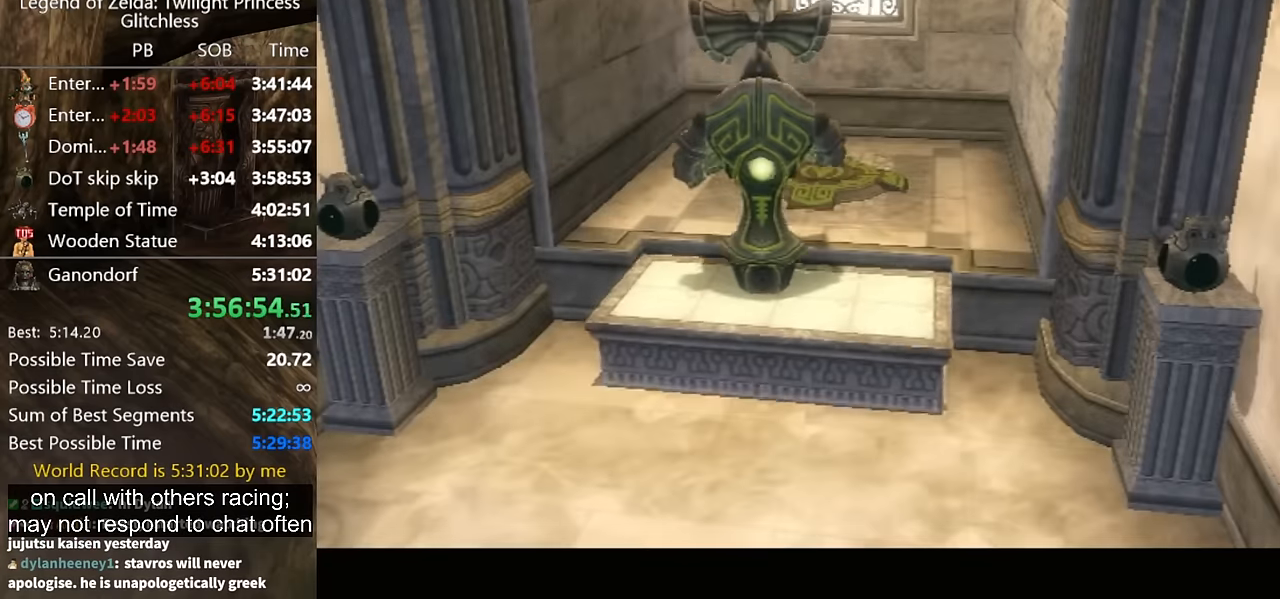
{"buttons": ["L1"], "left_stick": "center", "right_stick": "center", "events": []}
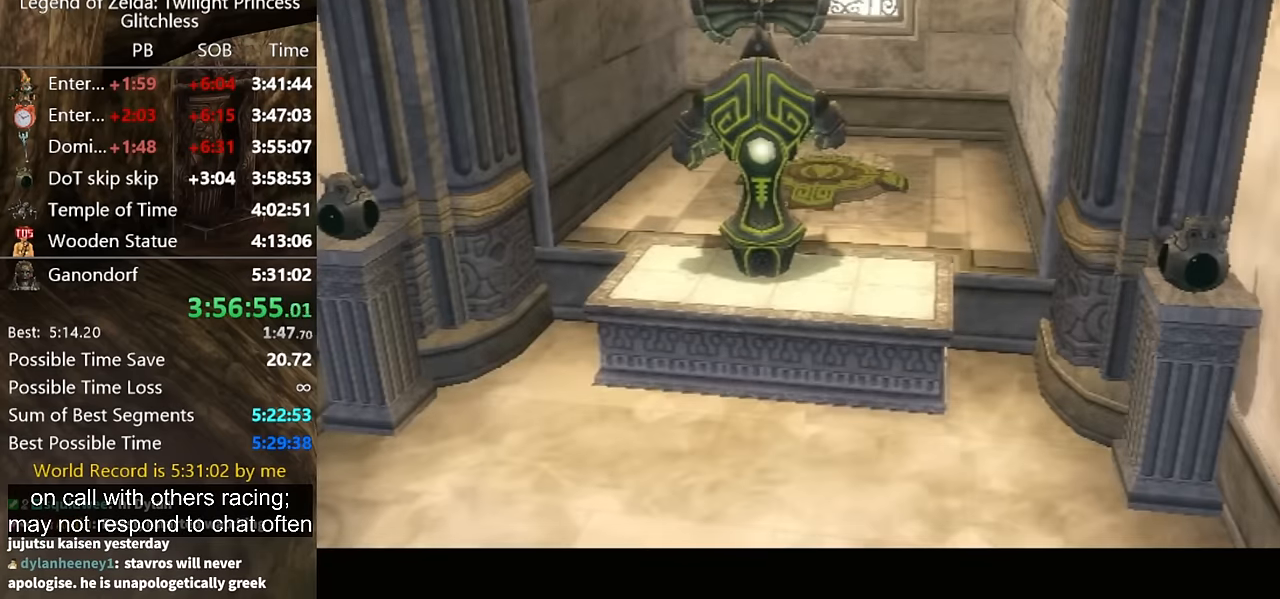
{"buttons": ["L1"], "left_stick": "center", "right_stick": "center", "events": []}
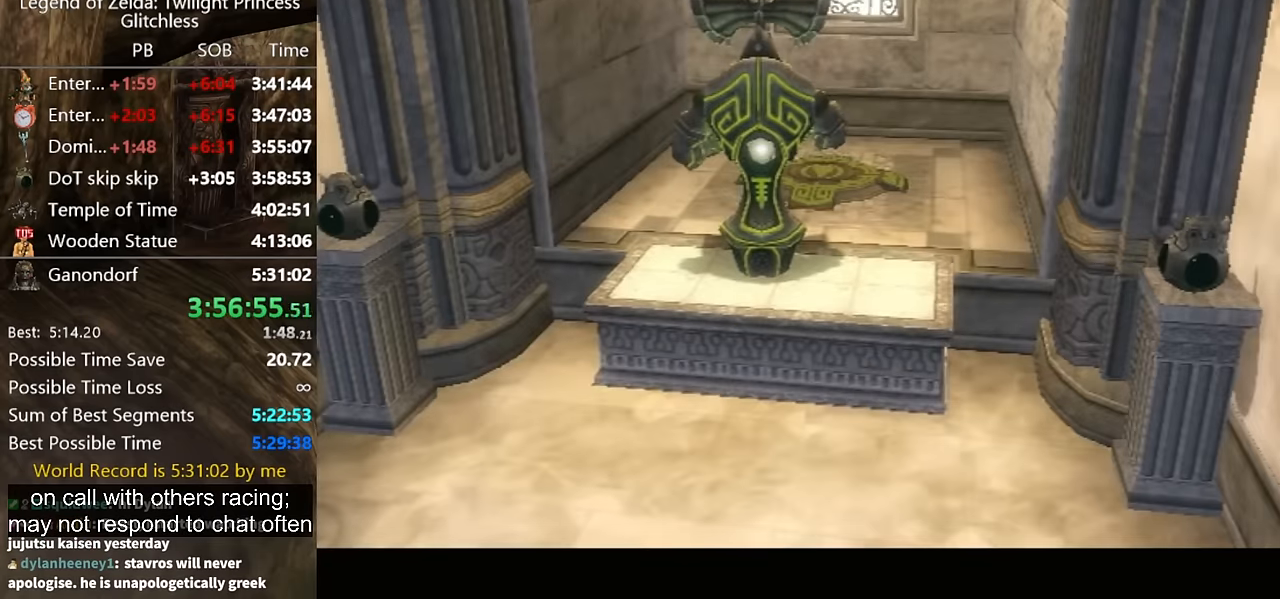
{"buttons": ["A", "L1"], "left_stick": "center", "right_stick": "center", "events": [[66, "A", "down"], [100, "A", "up"], [233, "A", "down"], [266, "A", "up"], [367, "A", "down"], [434, "A", "up"], [500, "A", "down"]]}
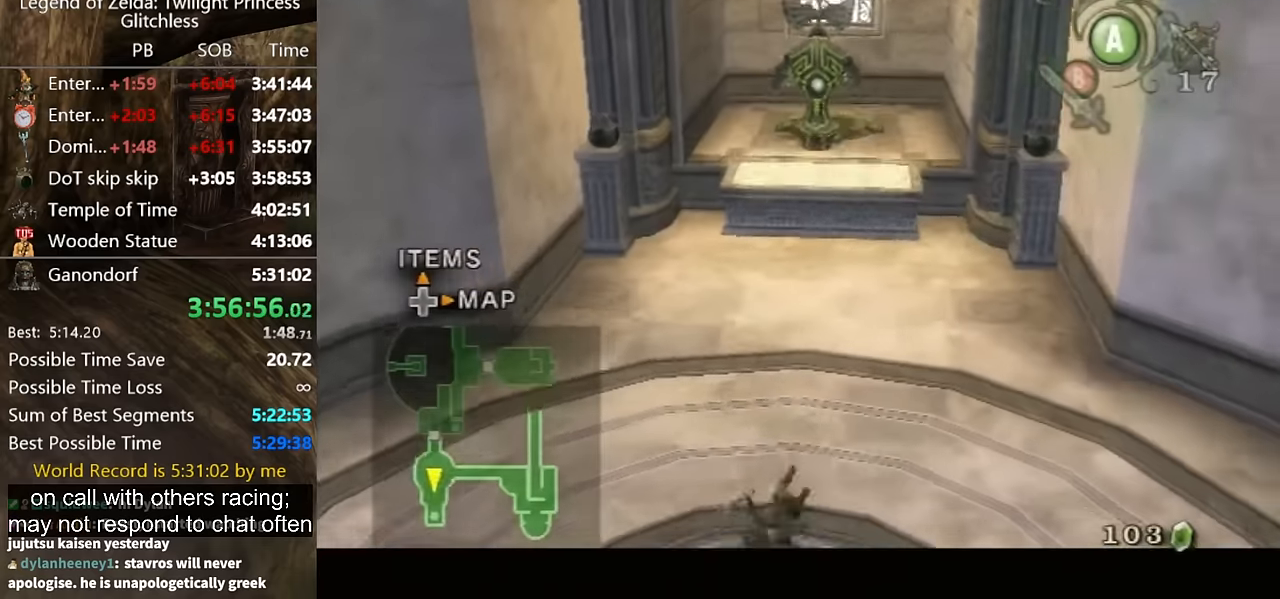
{"buttons": [], "left_stick": "up-right", "right_stick": "center", "events": [[67, "A", "up"], [267, "L1", "up"], [267, "left_stick", "up"], [400, "left_stick", "up-right"]]}
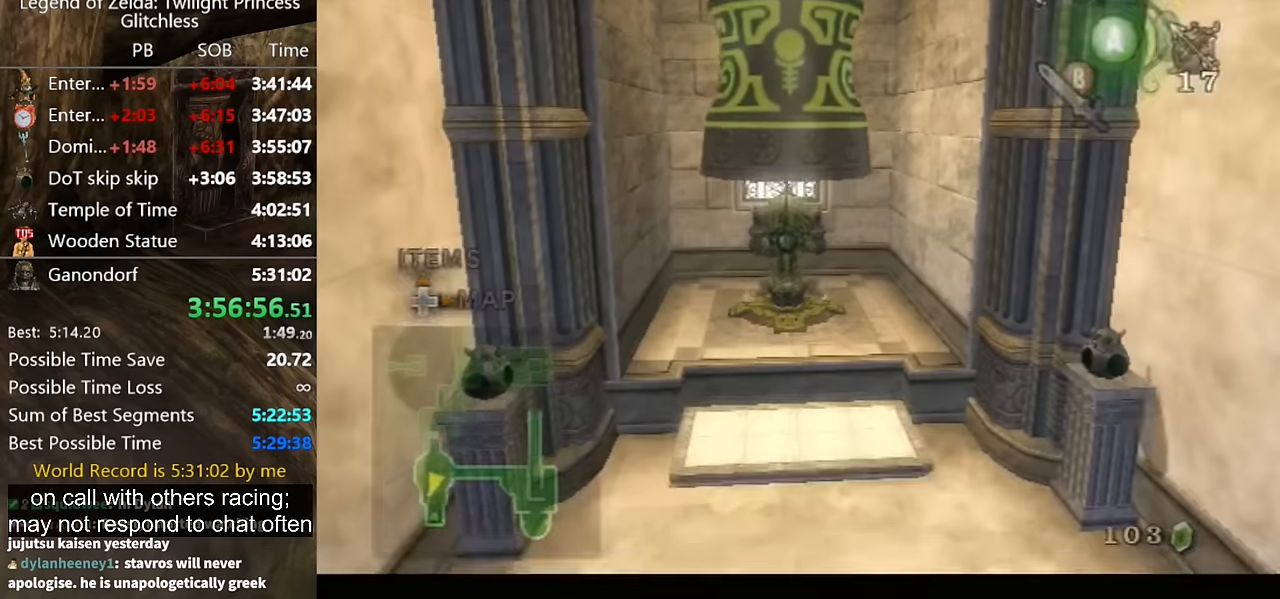
{"buttons": [], "left_stick": "center", "right_stick": "center", "events": [[34, "left_stick", "up"], [134, "left_stick", "center"]]}
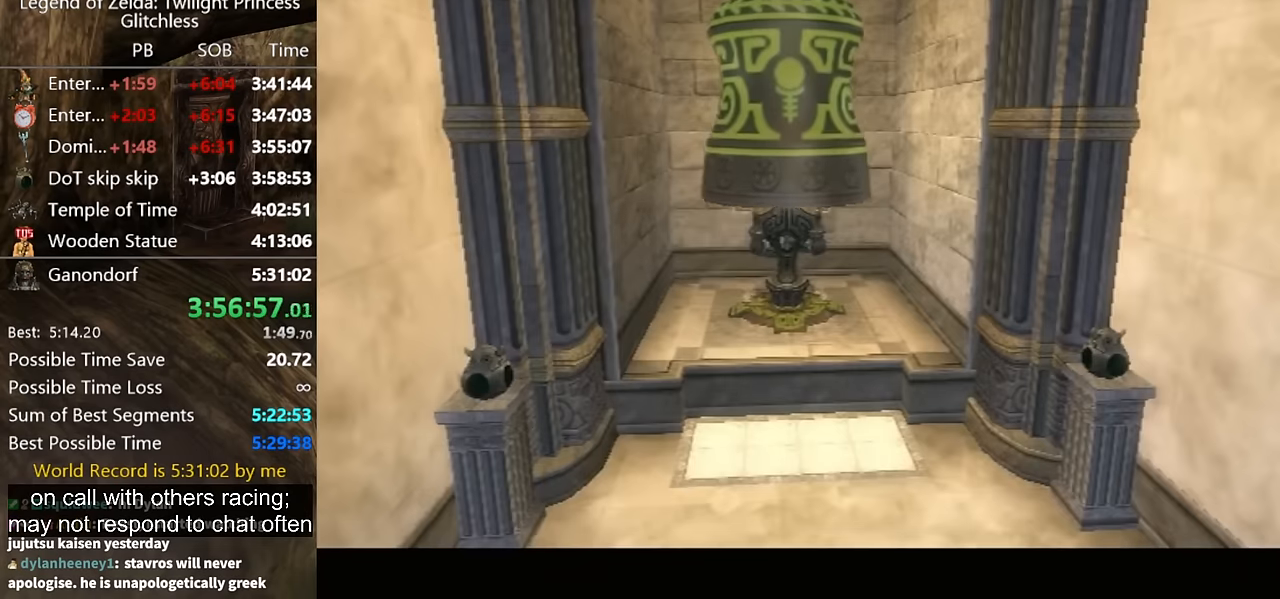
{"buttons": [], "left_stick": "center", "right_stick": "center", "events": []}
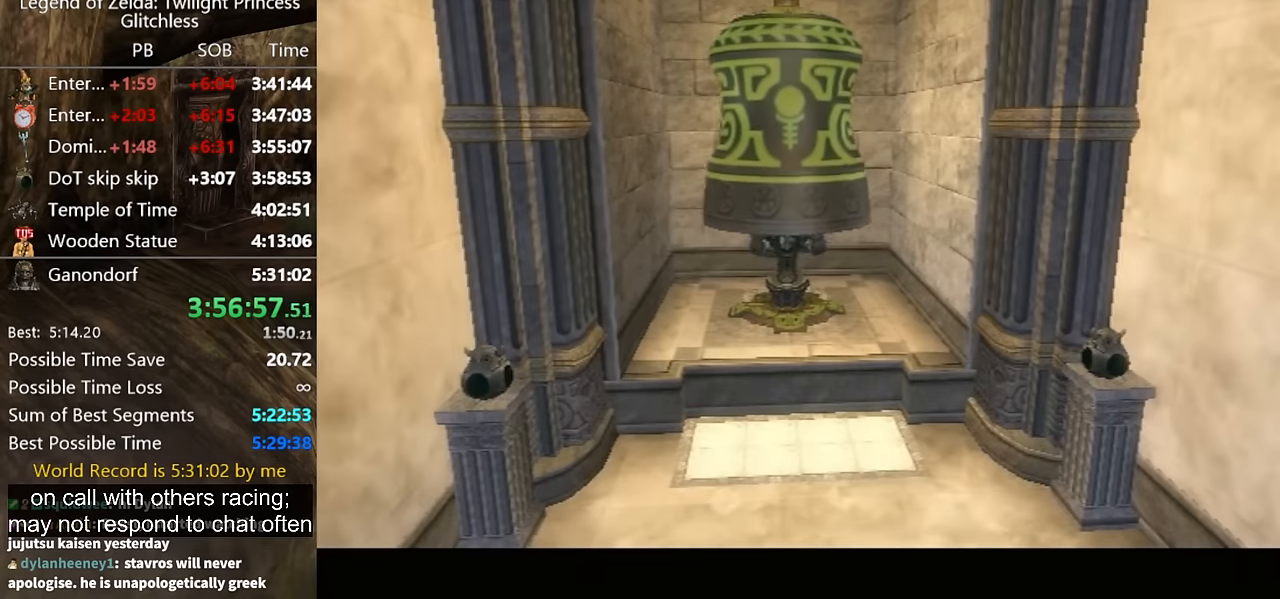
{"buttons": [], "left_stick": "down-right", "right_stick": "center", "events": [[67, "left_stick", "down-right"]]}
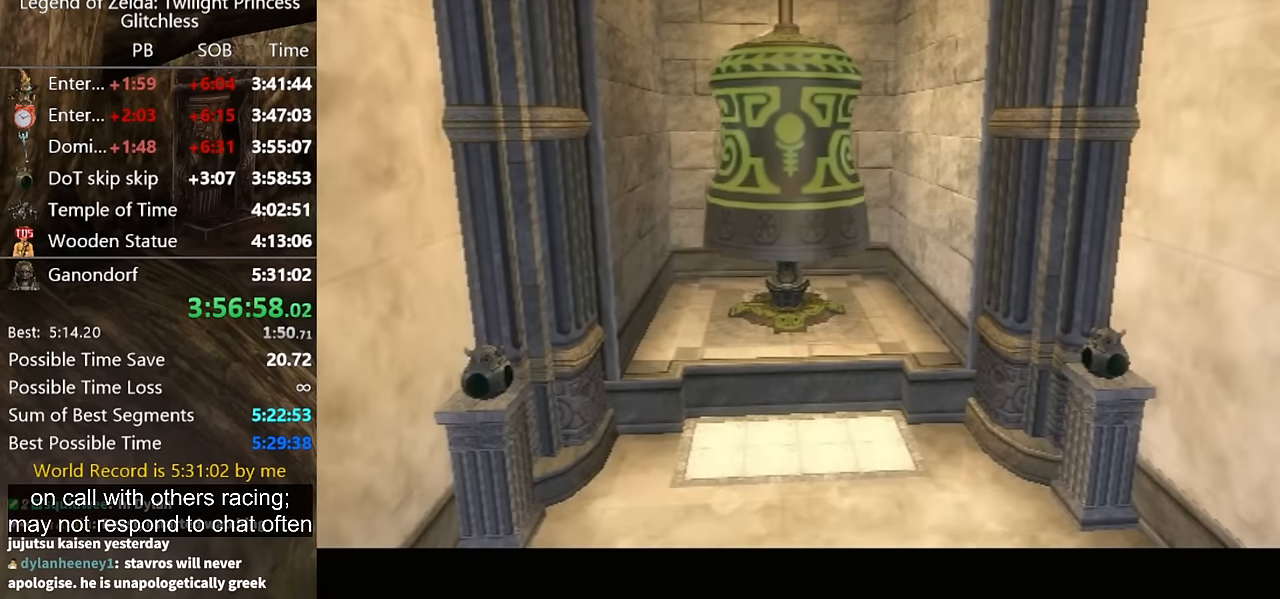
{"buttons": ["A"], "left_stick": "down-right", "right_stick": "center", "events": [[34, "A", "down"], [100, "A", "up"], [167, "A", "down"], [234, "A", "up"], [367, "A", "down"], [434, "A", "up"], [500, "A", "down"]]}
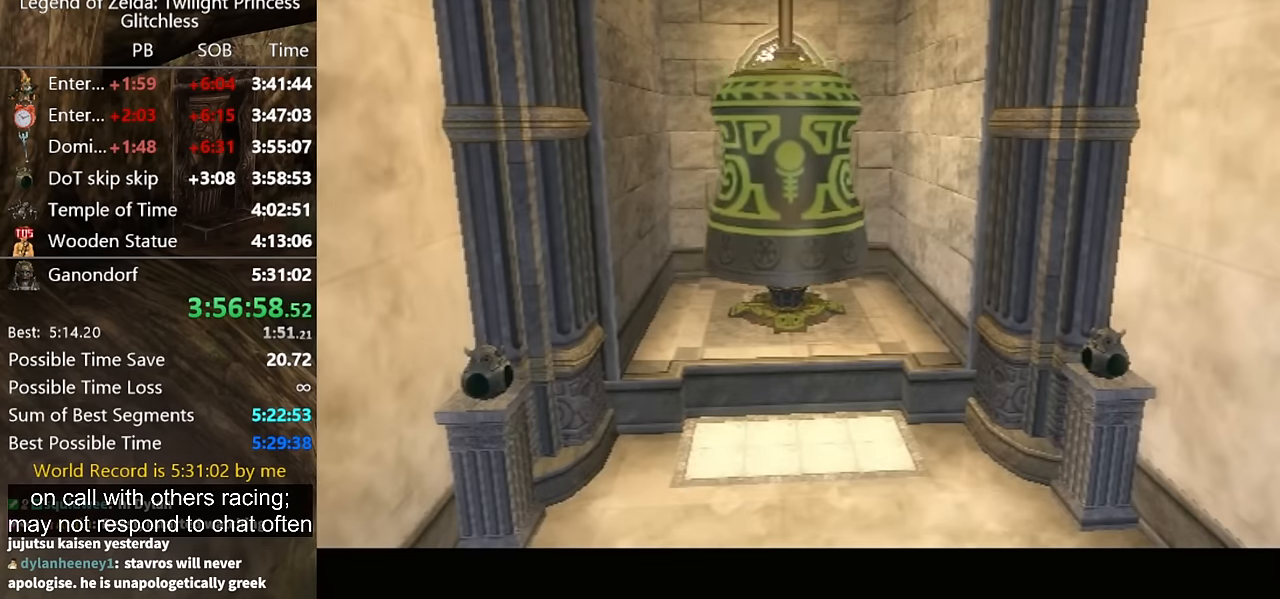
{"buttons": [], "left_stick": "down-right", "right_stick": "center", "events": [[67, "A", "up"], [134, "A", "down"], [200, "A", "up"], [300, "A", "down"], [367, "A", "up"], [434, "A", "down"], [500, "A", "up"]]}
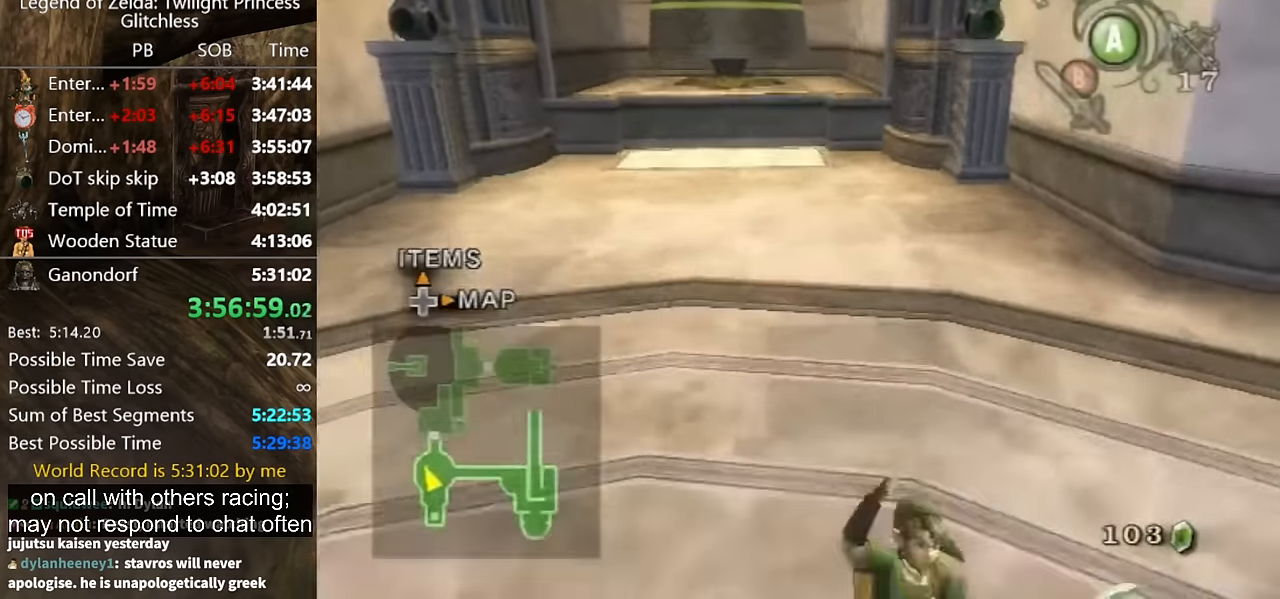
{"buttons": [], "left_stick": "down-right", "right_stick": "left", "events": [[367, "A", "down"], [434, "A", "up"], [500, "right_stick", "left"]]}
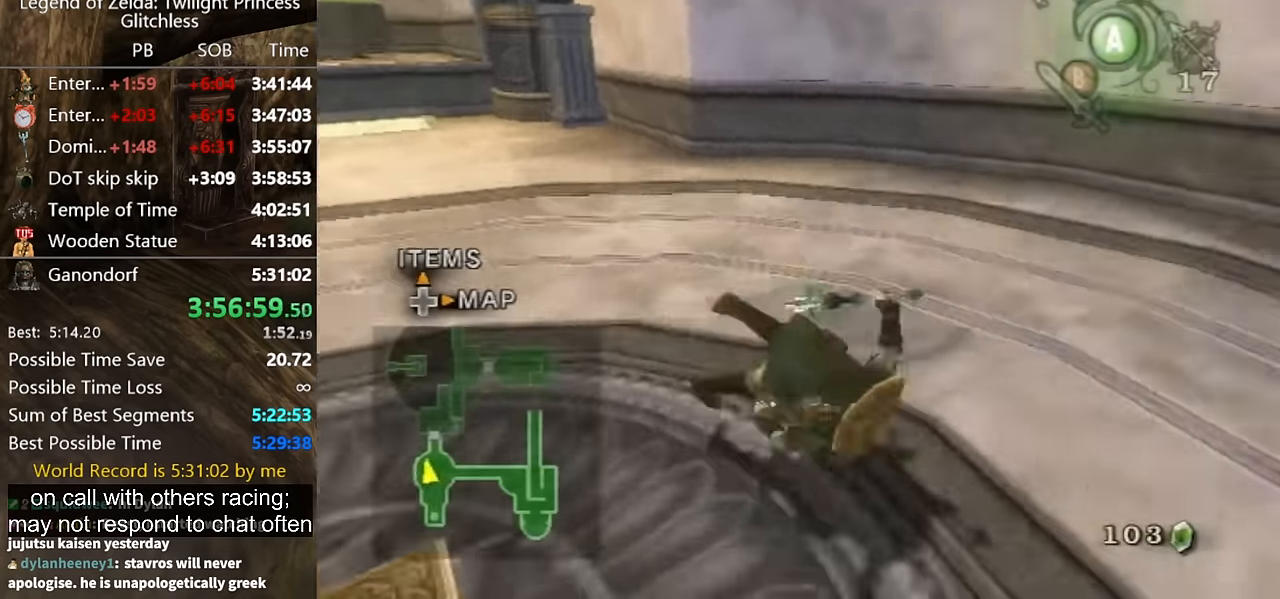
{"buttons": [], "left_stick": "up-right", "right_stick": "center", "events": [[234, "left_stick", "right"], [367, "left_stick", "up-right"], [500, "right_stick", "center"]]}
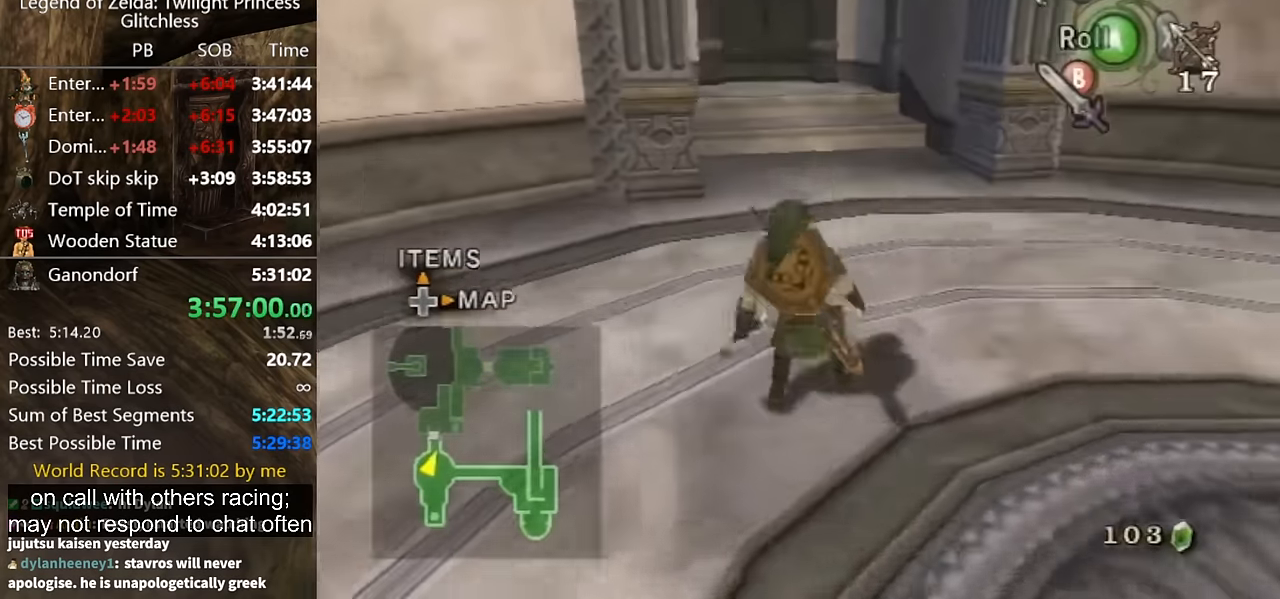
{"buttons": [], "left_stick": "up-left", "right_stick": "center", "events": [[34, "left_stick", "up"], [100, "A", "down"], [167, "A", "up"], [234, "A", "down"], [267, "A", "up"], [367, "left_stick", "up-left"]]}